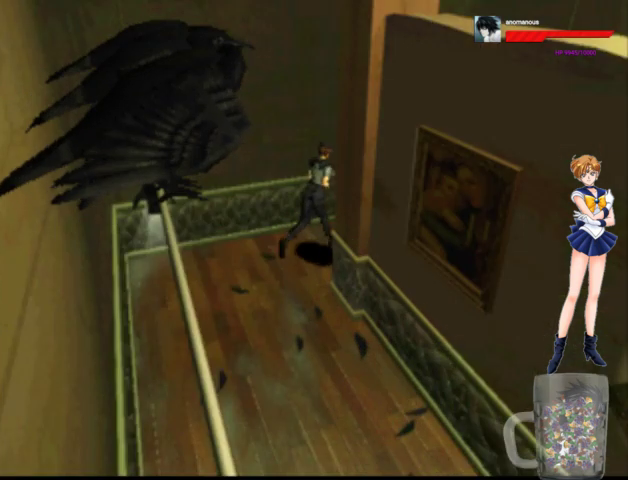
Gameplay with a controller (Xbox layout); each line is a JSON object with the inputs held at the frame after it. "events" lists button and stick changes between this image and that frame as [ms after this image, input, new state], when the widget could be followed in between. Not read: L2 L3 R2 R3.
{"buttons": ["A", "DPAD_UP", "DPAD_RIGHT"], "left_stick": "center", "right_stick": "center", "events": []}
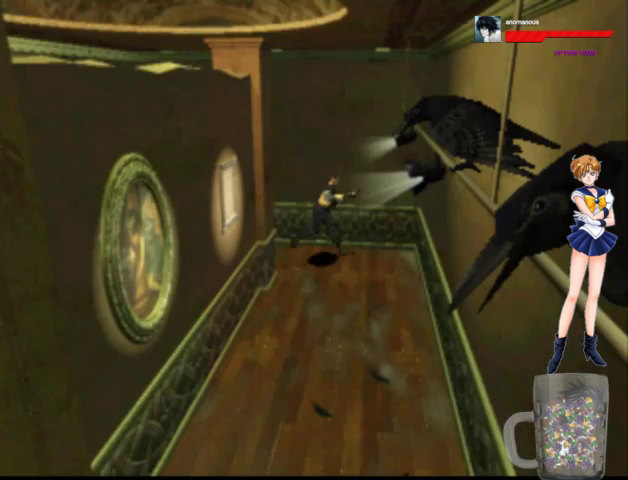
{"buttons": ["A", "DPAD_UP", "DPAD_RIGHT"], "left_stick": "center", "right_stick": "center", "events": [[67, "DPAD_UP", "up"], [167, "DPAD_UP", "down"]]}
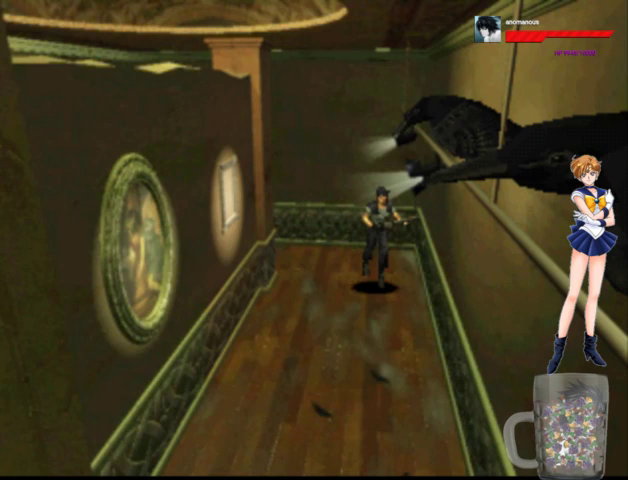
{"buttons": ["A", "DPAD_UP", "DPAD_LEFT"], "left_stick": "center", "right_stick": "center", "events": [[367, "DPAD_RIGHT", "up"], [467, "DPAD_LEFT", "down"]]}
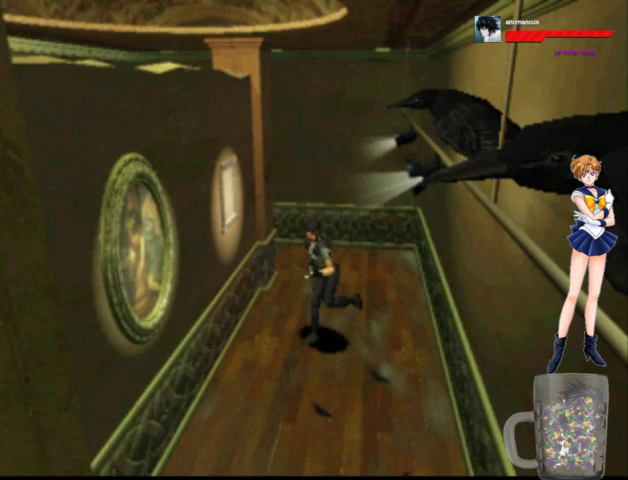
{"buttons": ["A", "DPAD_UP"], "left_stick": "center", "right_stick": "center", "events": [[333, "DPAD_LEFT", "up"]]}
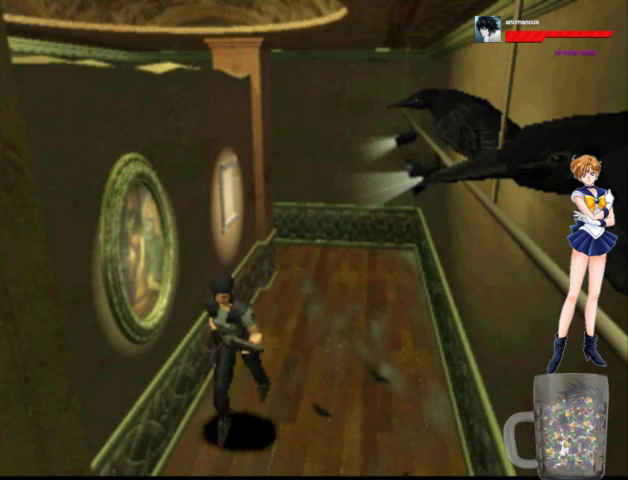
{"buttons": ["A", "DPAD_UP", "DPAD_RIGHT"], "left_stick": "center", "right_stick": "center", "events": [[167, "DPAD_LEFT", "down"], [300, "DPAD_LEFT", "up"], [467, "DPAD_RIGHT", "down"]]}
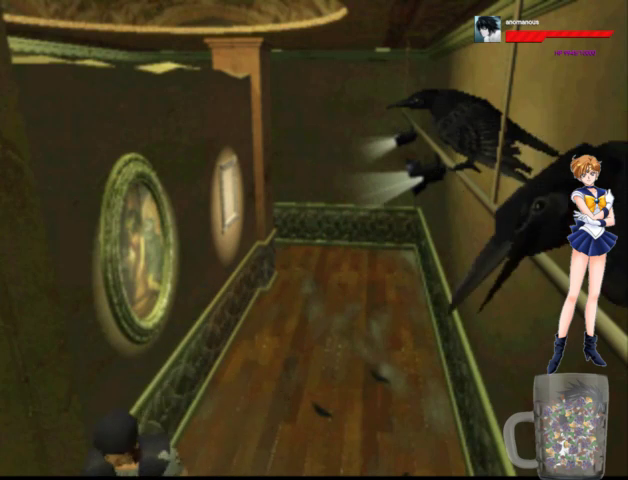
{"buttons": ["A", "DPAD_UP"], "left_stick": "center", "right_stick": "center", "events": [[500, "DPAD_RIGHT", "up"]]}
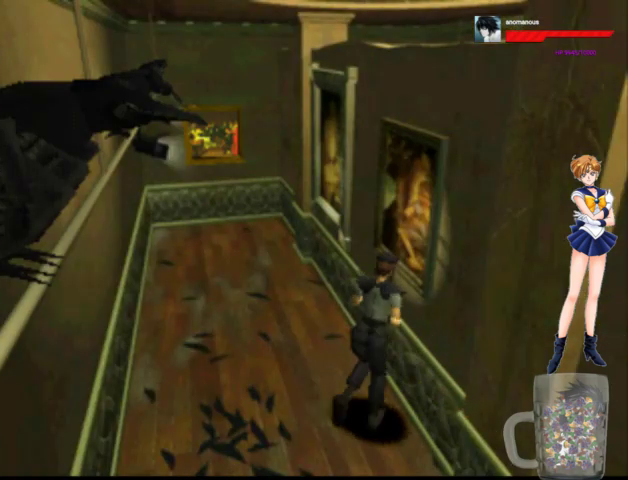
{"buttons": ["A", "DPAD_UP"], "left_stick": "center", "right_stick": "center", "events": [[267, "DPAD_LEFT", "down"], [467, "DPAD_LEFT", "up"]]}
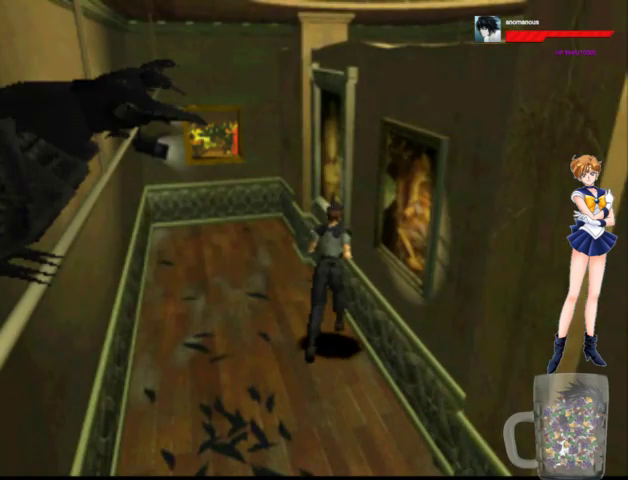
{"buttons": ["X", "DPAD_UP", "DPAD_RIGHT"], "left_stick": "center", "right_stick": "center", "events": [[333, "X", "down"], [367, "A", "up"], [367, "DPAD_RIGHT", "down"]]}
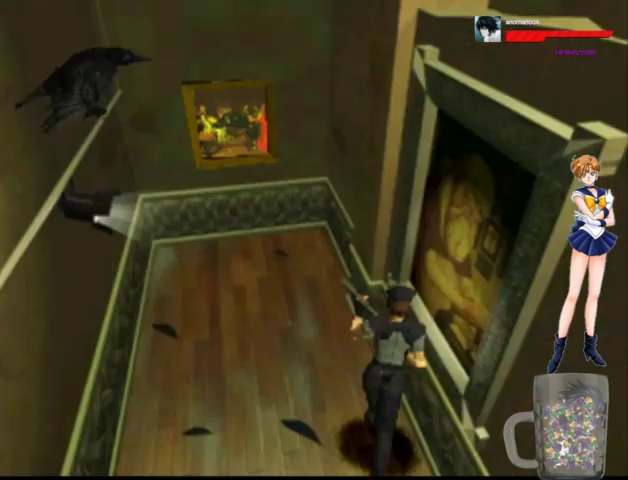
{"buttons": ["X"], "left_stick": "center", "right_stick": "center", "events": [[33, "DPAD_UP", "up"], [67, "DPAD_RIGHT", "up"]]}
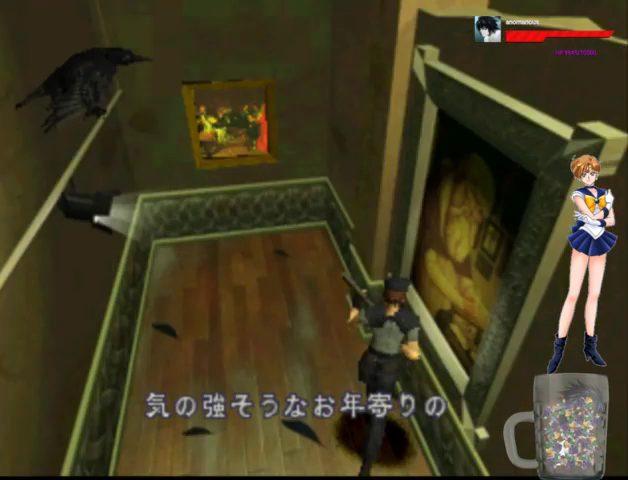
{"buttons": ["X"], "left_stick": "center", "right_stick": "center", "events": [[67, "X", "up"], [133, "X", "down"]]}
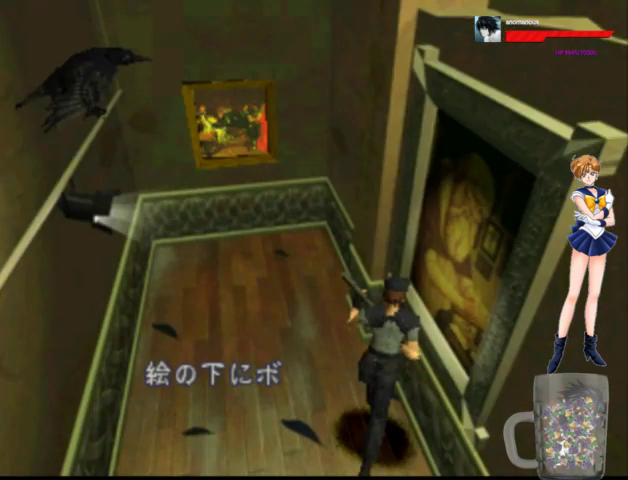
{"buttons": ["X"], "left_stick": "center", "right_stick": "center", "events": [[400, "X", "up"], [500, "X", "down"]]}
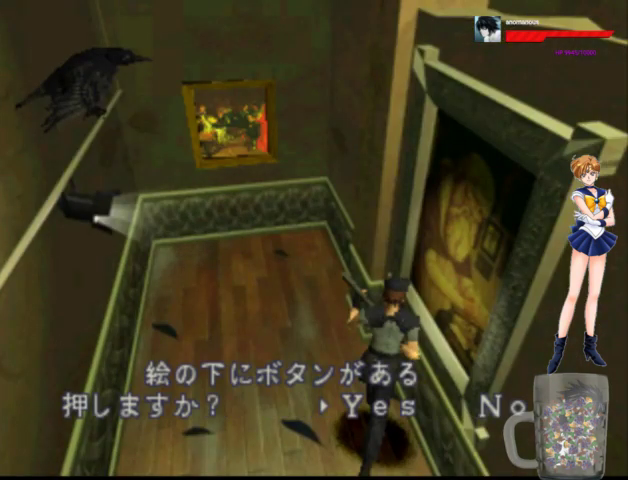
{"buttons": ["DPAD_LEFT"], "left_stick": "center", "right_stick": "center", "events": [[233, "X", "up"], [400, "DPAD_LEFT", "down"]]}
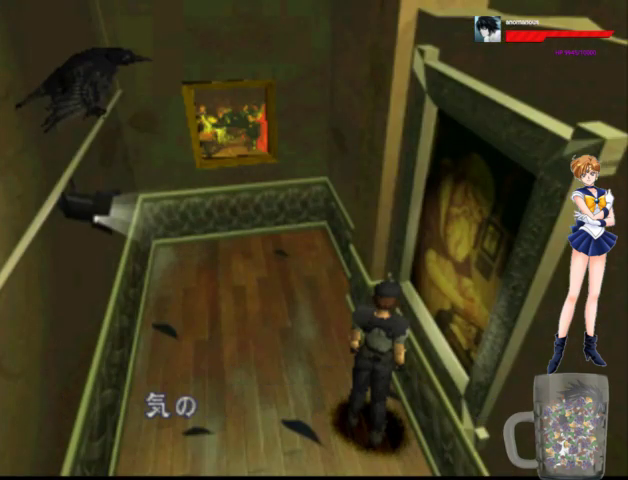
{"buttons": ["X"], "left_stick": "center", "right_stick": "center", "events": [[100, "DPAD_UP", "down"], [167, "DPAD_LEFT", "up"], [300, "DPAD_UP", "up"], [300, "X", "down"]]}
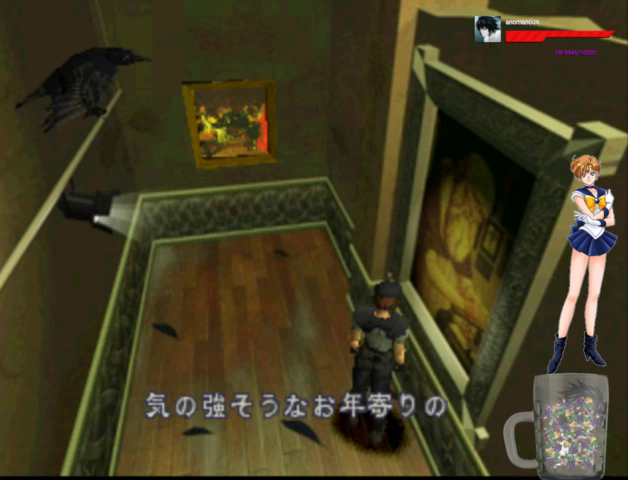
{"buttons": ["X"], "left_stick": "center", "right_stick": "center", "events": [[100, "X", "up"], [167, "X", "down"]]}
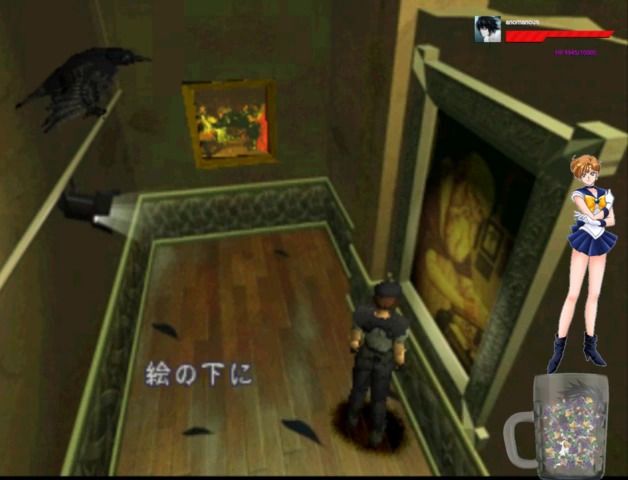
{"buttons": [], "left_stick": "center", "right_stick": "center", "events": [[467, "X", "up"]]}
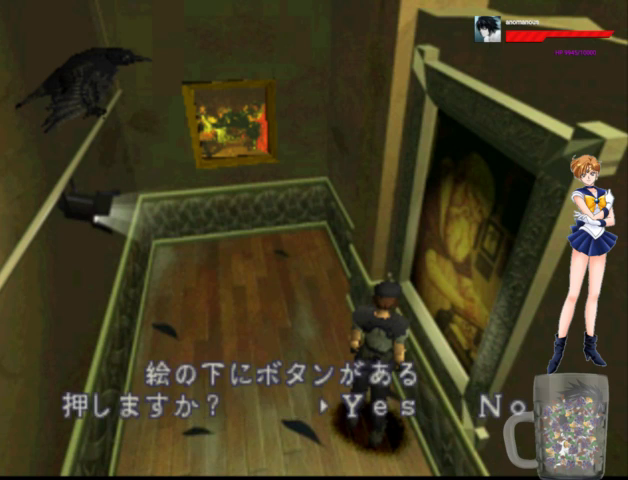
{"buttons": ["DPAD_LEFT"], "left_stick": "center", "right_stick": "center", "events": [[100, "DPAD_RIGHT", "down"], [233, "DPAD_RIGHT", "up"], [367, "X", "down"], [467, "X", "up"], [500, "DPAD_LEFT", "down"]]}
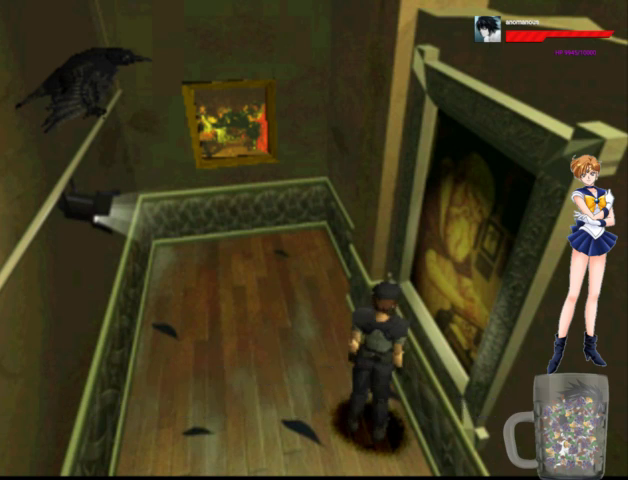
{"buttons": ["A", "DPAD_UP"], "left_stick": "center", "right_stick": "center", "events": [[200, "A", "down"], [200, "DPAD_UP", "down"], [233, "DPAD_LEFT", "up"]]}
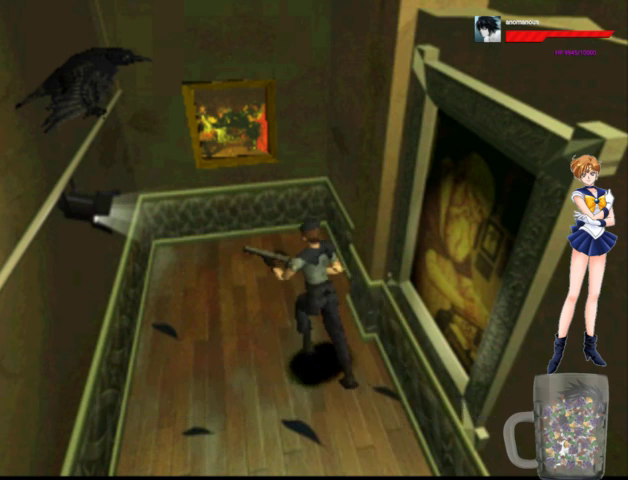
{"buttons": ["A", "X", "DPAD_UP", "DPAD_RIGHT"], "left_stick": "center", "right_stick": "center", "events": [[333, "DPAD_RIGHT", "down"], [433, "X", "down"]]}
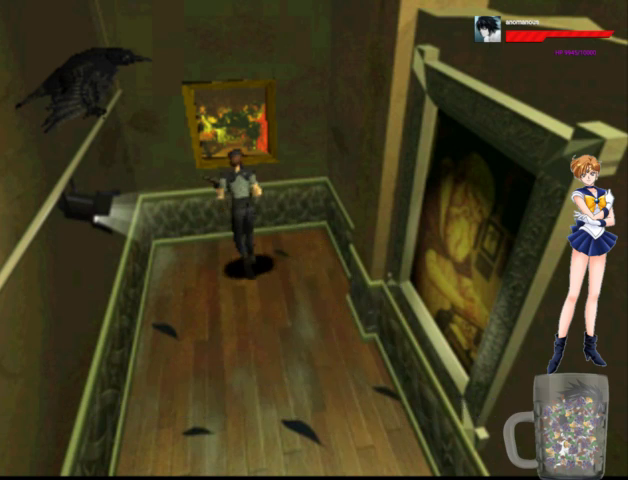
{"buttons": [], "left_stick": "center", "right_stick": "center", "events": [[33, "DPAD_RIGHT", "up"], [67, "A", "up"], [333, "DPAD_UP", "up"], [433, "DPAD_UP", "down"], [467, "X", "up"], [500, "DPAD_UP", "up"]]}
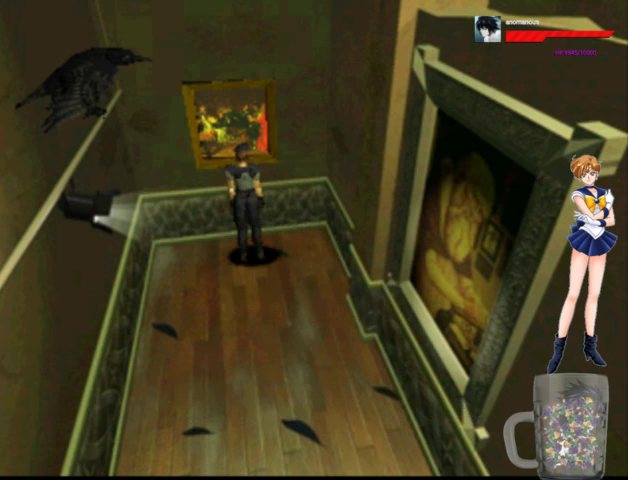
{"buttons": ["X"], "left_stick": "center", "right_stick": "center", "events": [[33, "X", "down"]]}
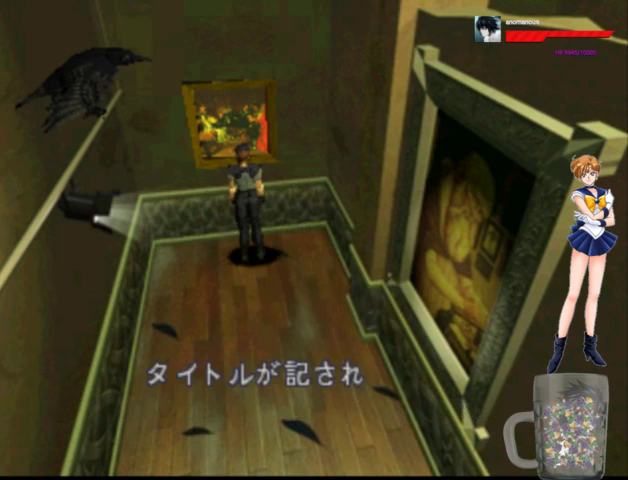
{"buttons": ["X"], "left_stick": "center", "right_stick": "center", "events": [[267, "X", "up"], [367, "X", "down"]]}
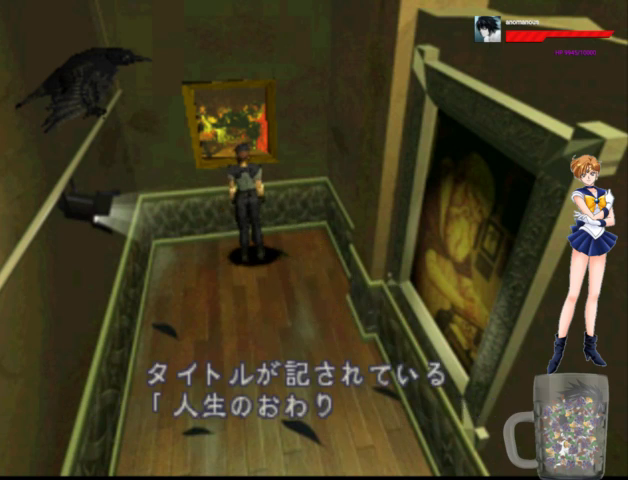
{"buttons": ["X"], "left_stick": "center", "right_stick": "center", "events": [[100, "X", "up"], [167, "X", "down"], [233, "X", "up"], [300, "X", "down"]]}
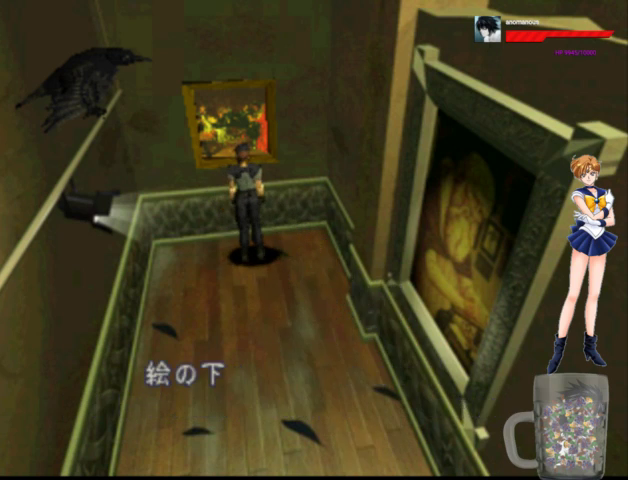
{"buttons": ["X"], "left_stick": "center", "right_stick": "center", "events": [[400, "X", "up"], [467, "X", "down"]]}
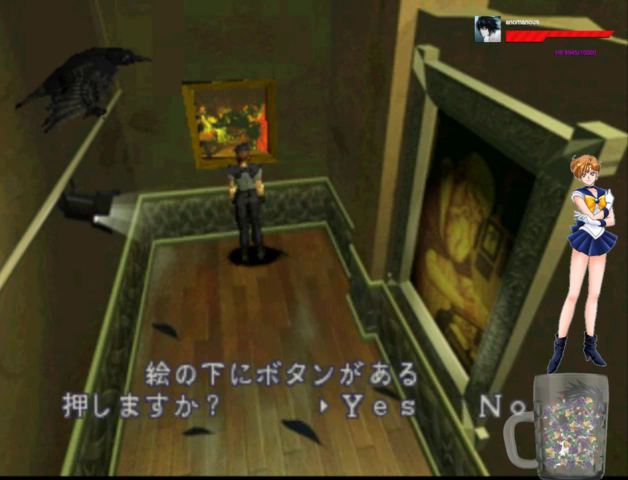
{"buttons": [], "left_stick": "center", "right_stick": "center", "events": [[67, "X", "up"], [133, "X", "down"], [200, "X", "up"], [267, "X", "down"], [367, "X", "up"]]}
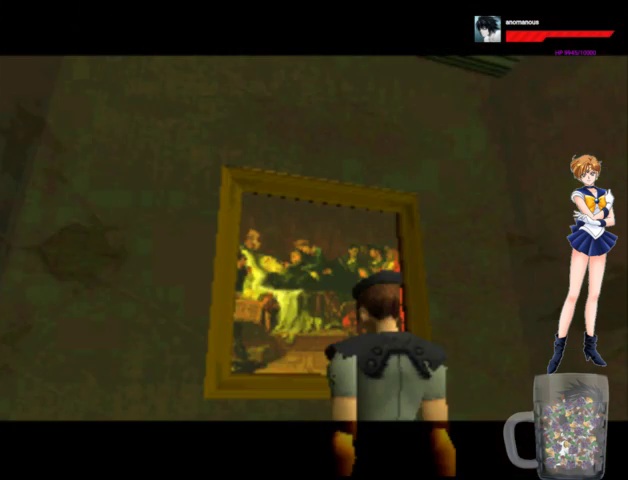
{"buttons": ["A", "DPAD_UP"], "left_stick": "center", "right_stick": "center", "events": [[267, "A", "down"], [267, "DPAD_UP", "down"]]}
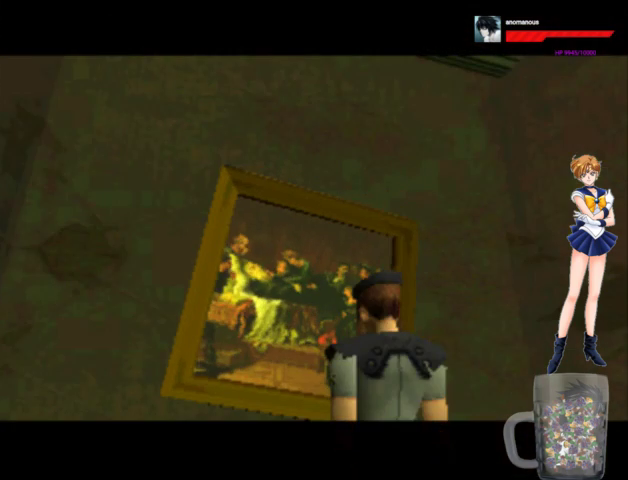
{"buttons": ["A", "DPAD_UP"], "left_stick": "center", "right_stick": "center", "events": []}
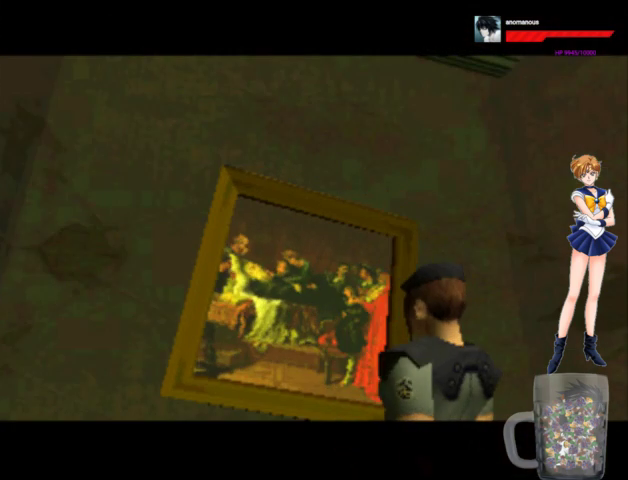
{"buttons": ["A", "DPAD_UP"], "left_stick": "center", "right_stick": "center", "events": []}
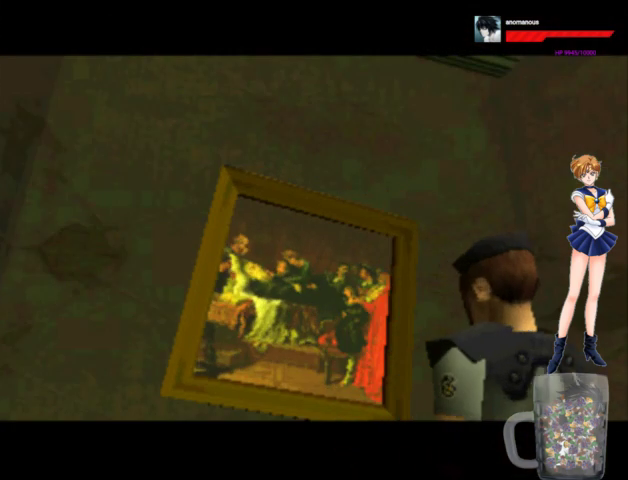
{"buttons": ["A", "DPAD_UP"], "left_stick": "center", "right_stick": "center", "events": []}
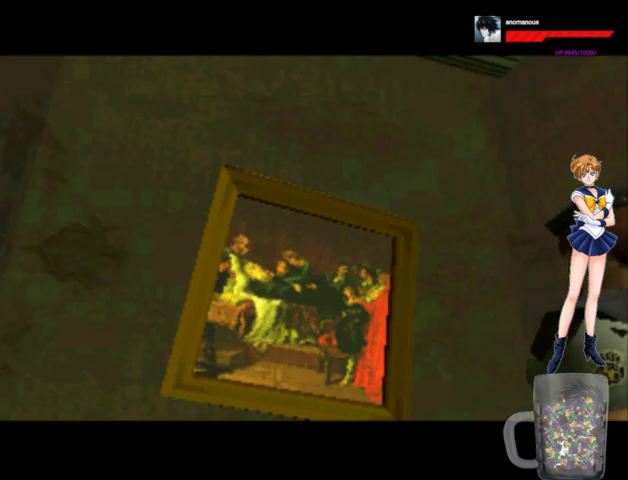
{"buttons": ["A", "DPAD_UP"], "left_stick": "center", "right_stick": "center", "events": []}
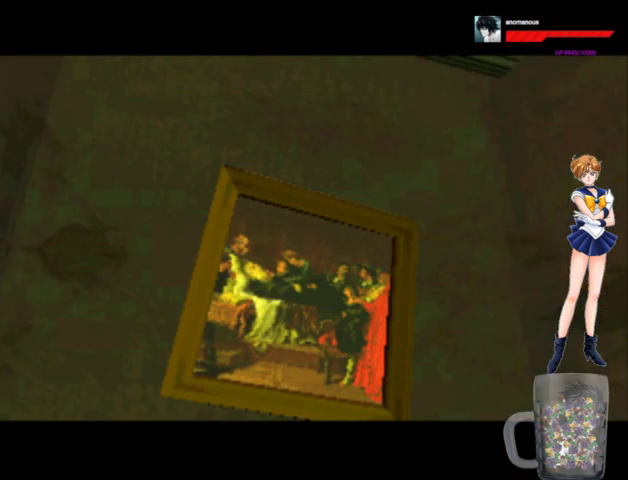
{"buttons": ["A", "DPAD_UP"], "left_stick": "center", "right_stick": "center", "events": []}